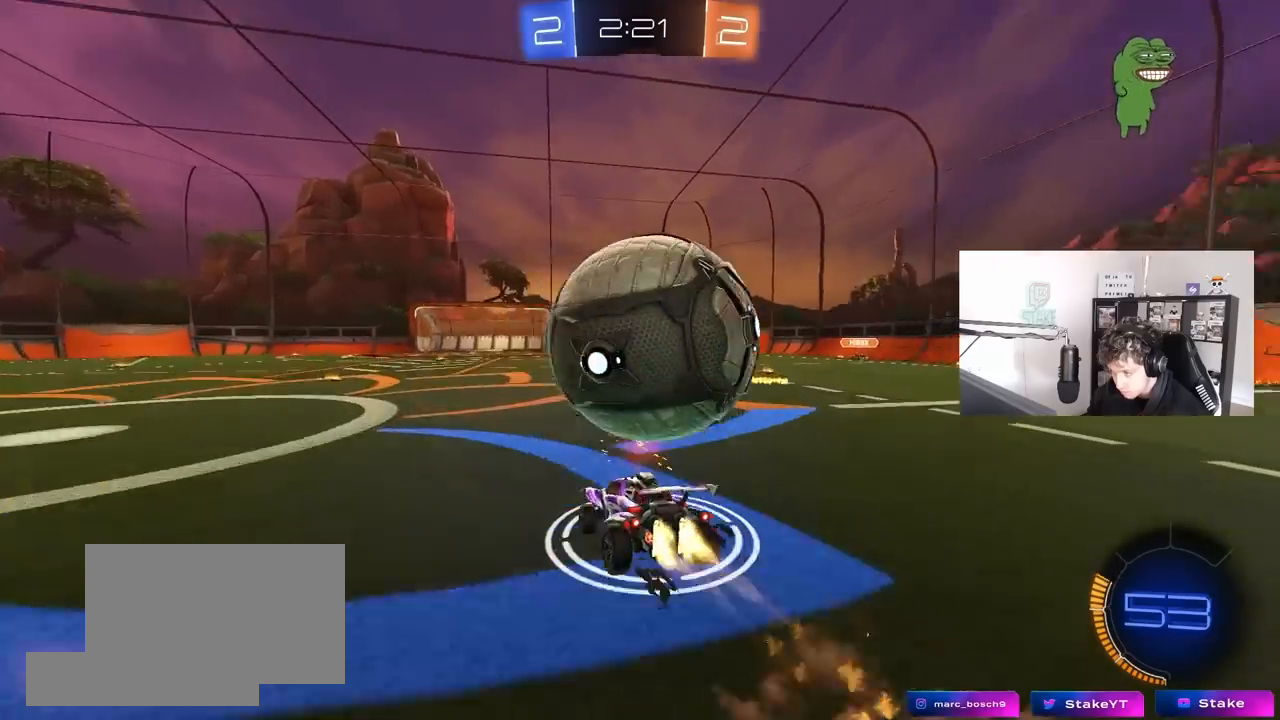
Gameplay with keyboard and mouse; each line is a JSON object with the keys and mouse buttons held at the frame after it. "events" lists presses ("down") and releases ("up") of "1", "2", "3", "4", "5", "a", "alt", "c", "caps_lock", "ctrl", "d", "e", "f", "g", "q", "r", "s", "shift", "space", "t", "tab", "v", "w", "x", "z", "mouse_left", "mouse_wheel" and "mouse_right" between this image and that frame as [ms after this image, input, new state], when the widget could be followed in between. "mouse_left", "mouse_wheel", "mouse_right" = the "left", "wheel", "right" buttons of the "mouse" list. No other keys are recorded. "wheel" means that the mouse wheel is clicked or scrolled. "mouse_move" is the direction in which the mouse moves at that frame (one of eight, or "still"), when it could be read.
{"keys": ["d", "shift"], "mouse": ["left"], "mouse_move": "still", "events": [[50, "mouse_right", "down"], [50, "space", "down"], [150, "s", "down"], [150, "w", "up"], [283, "mouse_right", "up"], [283, "space", "up"], [383, "s", "up"]]}
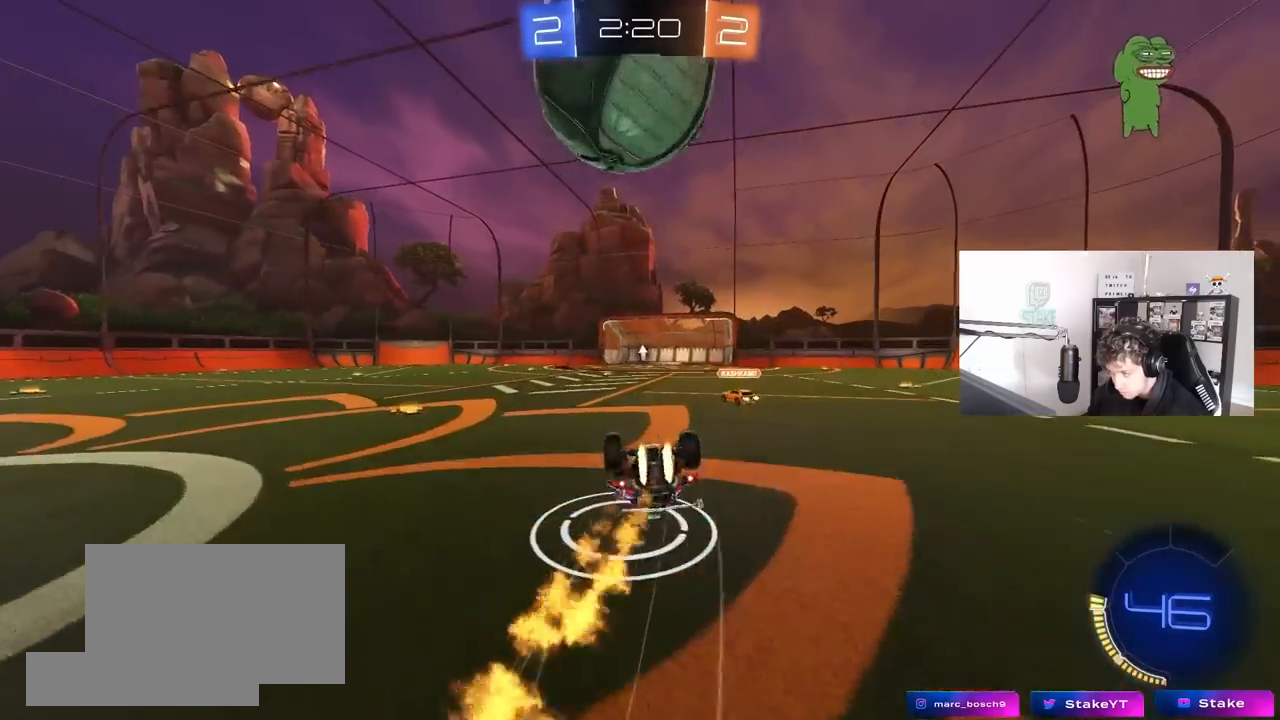
{"keys": [], "mouse": [], "mouse_move": "still", "events": [[67, "mouse_left", "up"], [117, "s", "down"], [350, "shift", "up"], [383, "s", "up"], [433, "d", "up"]]}
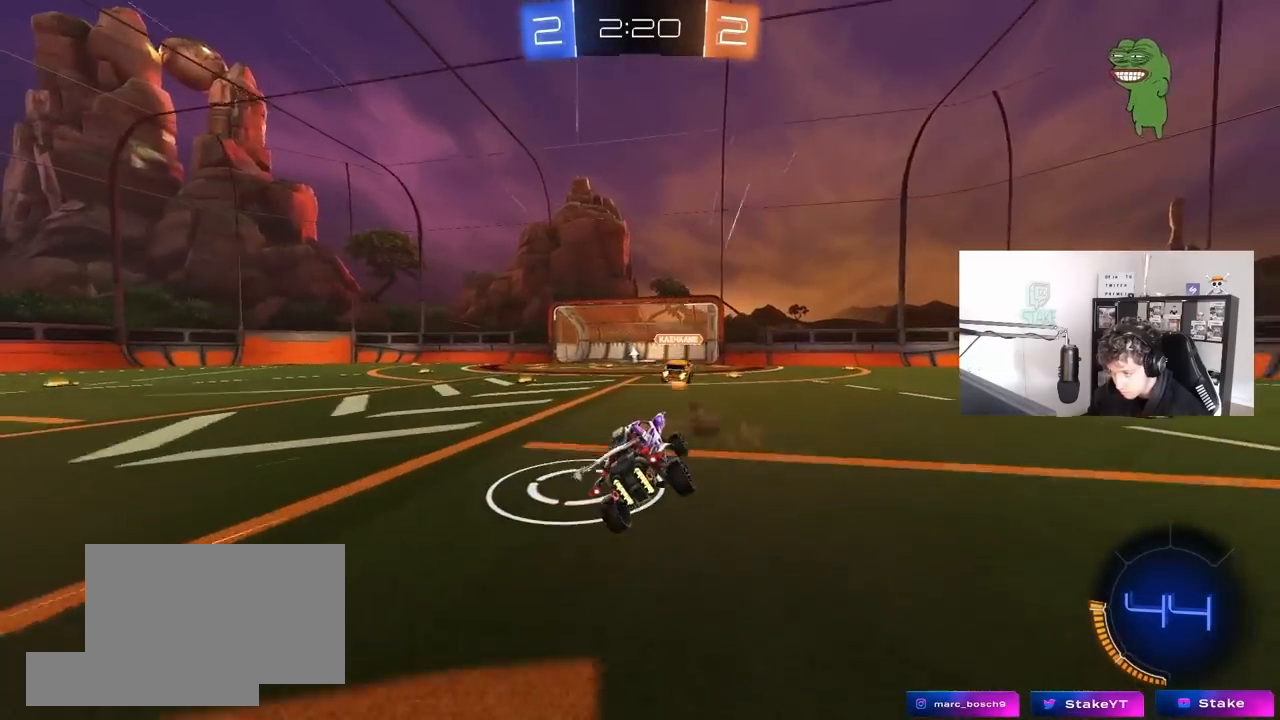
{"keys": [], "mouse": [], "mouse_move": "still", "events": [[83, "a", "down"], [167, "space", "down"], [217, "s", "down"], [317, "space", "up"], [400, "s", "up"], [450, "a", "up"]]}
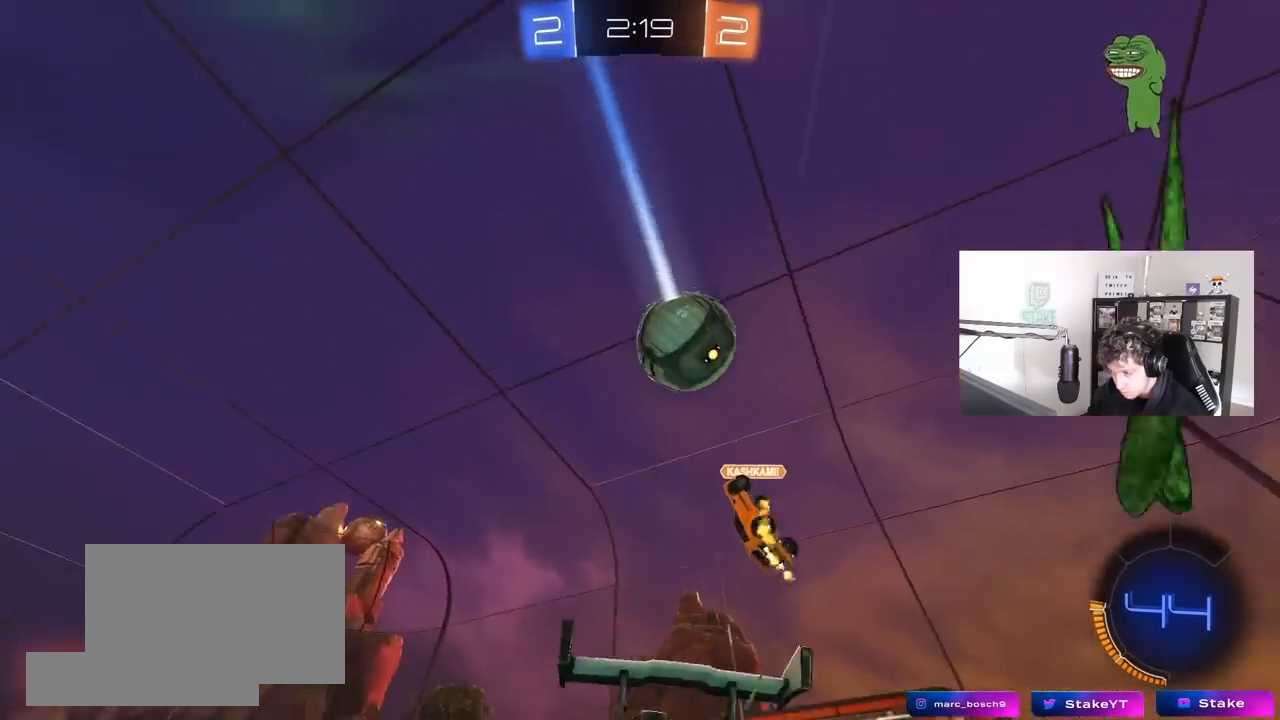
{"keys": ["d"], "mouse": [], "mouse_move": "still", "events": [[100, "w", "down"], [383, "d", "down"], [467, "w", "up"]]}
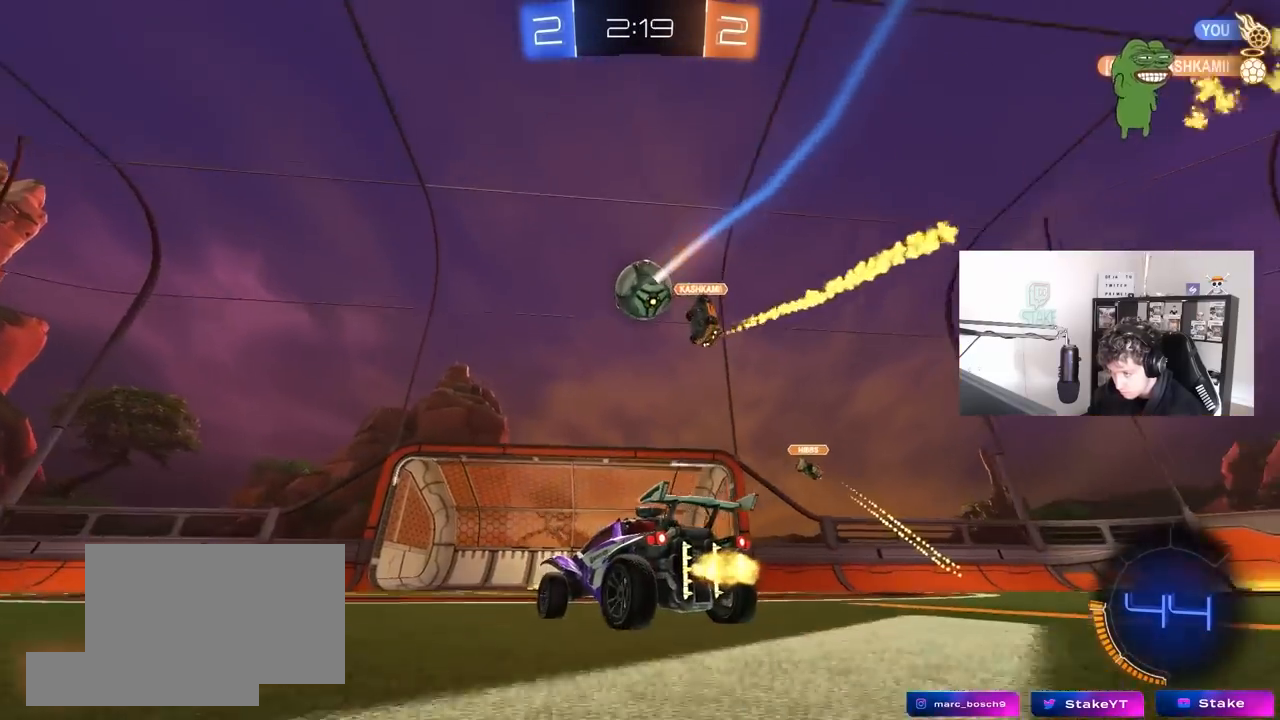
{"keys": ["w"], "mouse": ["left"], "mouse_move": "still", "events": [[17, "d", "up"], [67, "a", "down"], [250, "w", "down"], [300, "mouse_left", "down"], [350, "a", "up"]]}
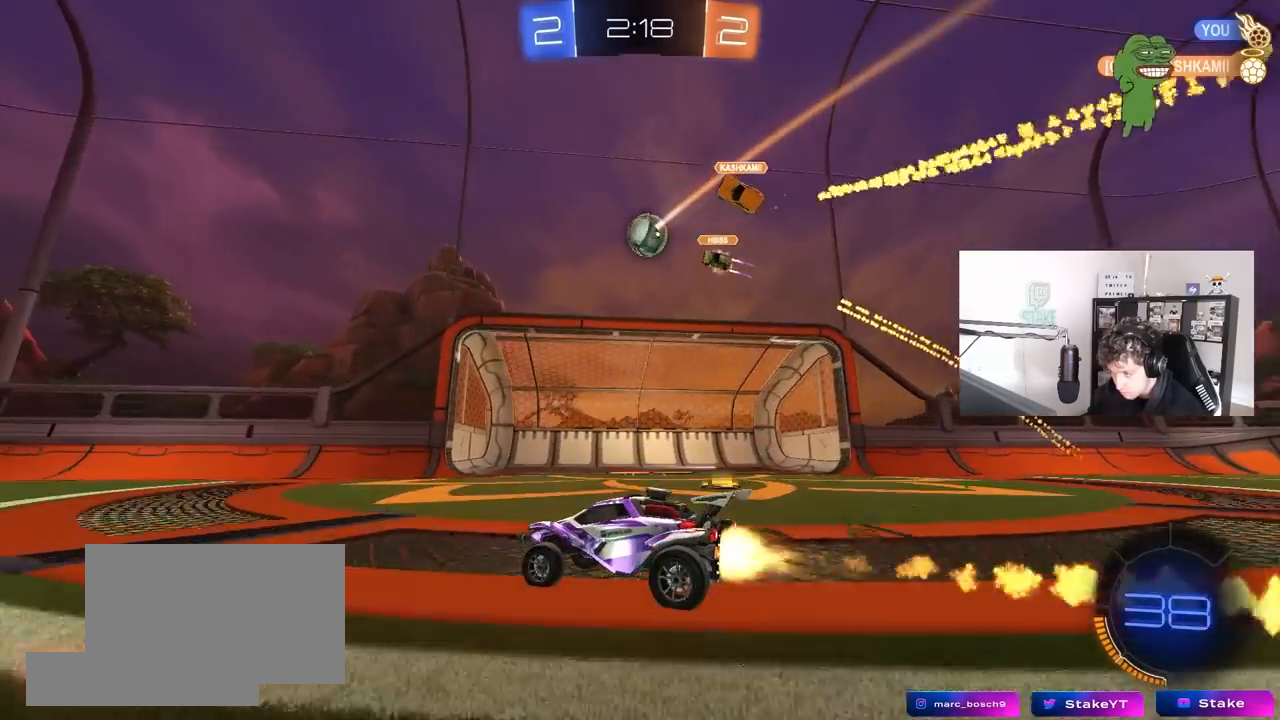
{"keys": ["w"], "mouse": ["left"], "mouse_move": "still", "events": [[317, "space", "down"], [450, "space", "up"]]}
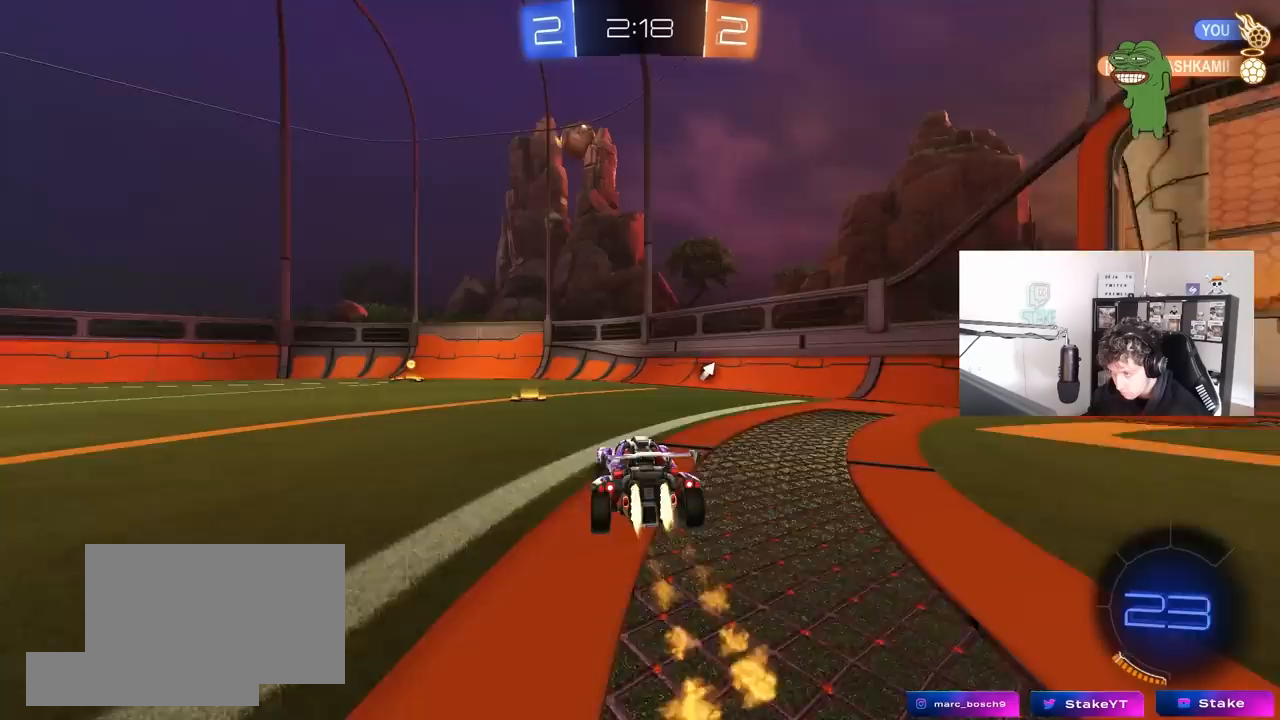
{"keys": ["space", "w"], "mouse": ["left"], "mouse_move": "still", "events": [[133, "a", "down"], [383, "space", "down"], [417, "a", "up"]]}
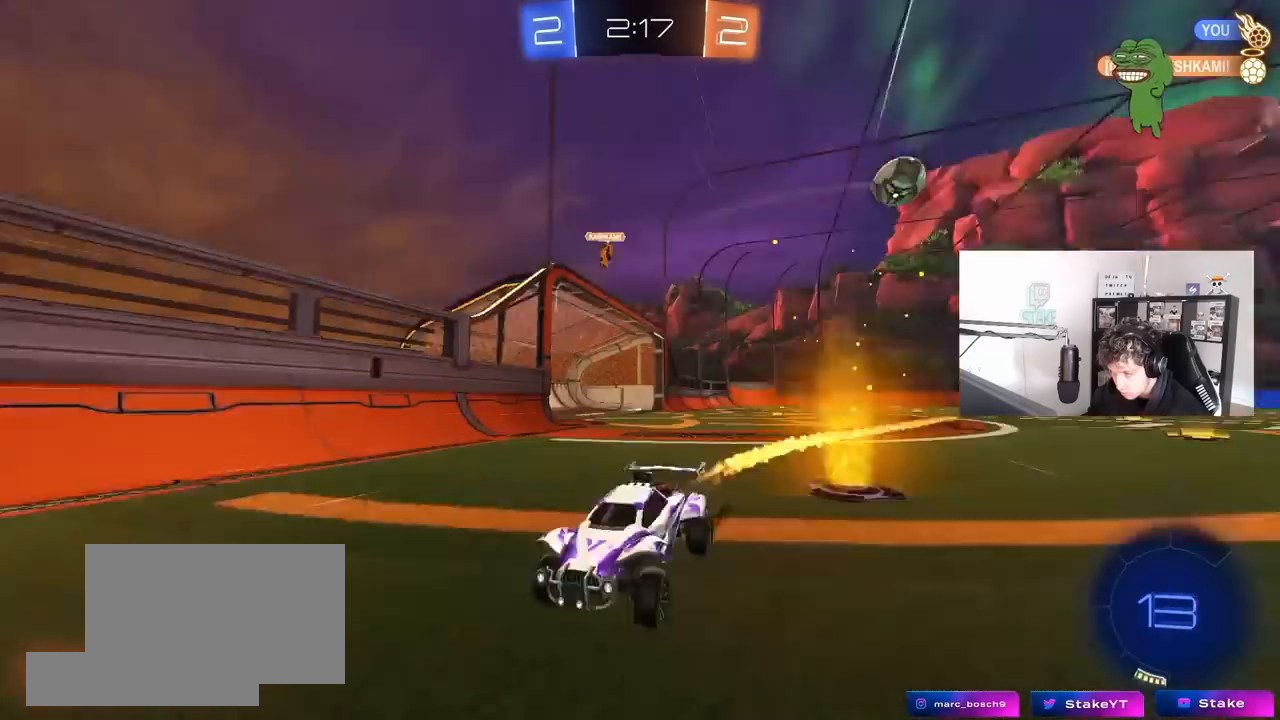
{"keys": ["a", "w"], "mouse": ["left"], "mouse_move": "still", "events": [[17, "mouse_left", "up"], [17, "space", "up"], [167, "a", "down"], [167, "shift", "down"], [300, "shift", "up"], [483, "mouse_left", "down"]]}
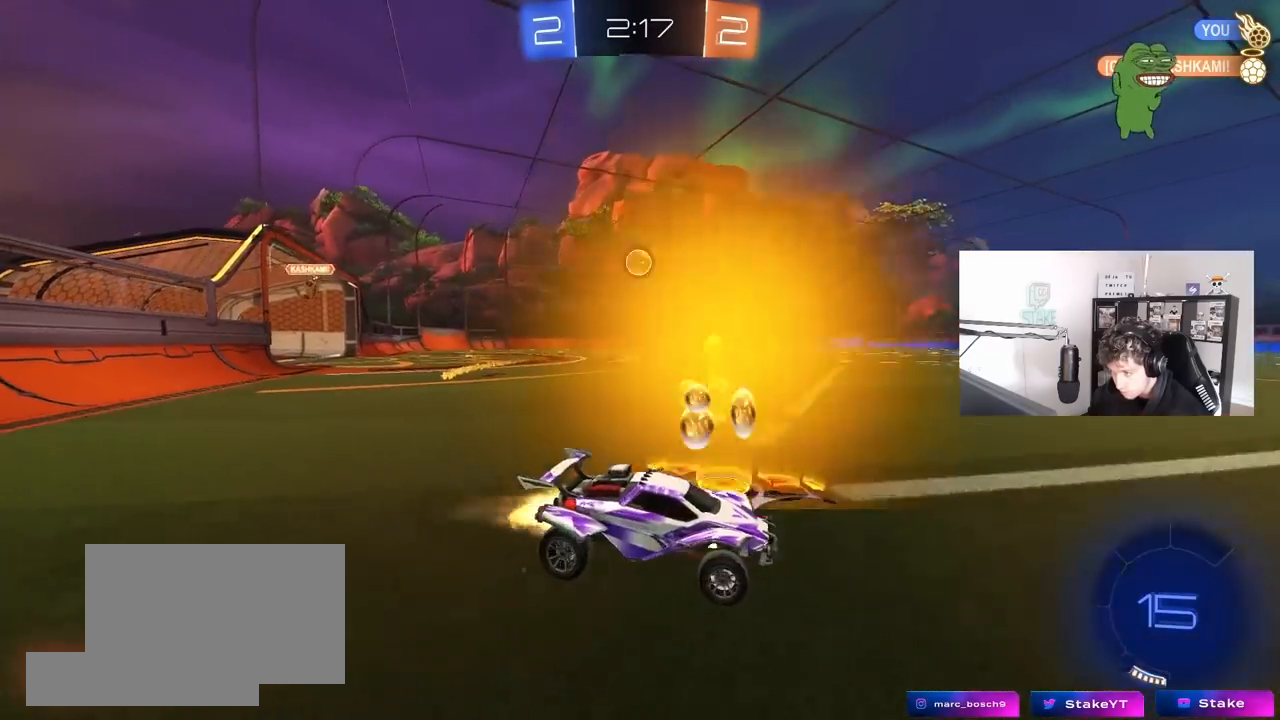
{"keys": ["a", "w"], "mouse": [], "mouse_move": "still", "events": [[183, "a", "up"], [217, "mouse_left", "up"], [267, "a", "down"]]}
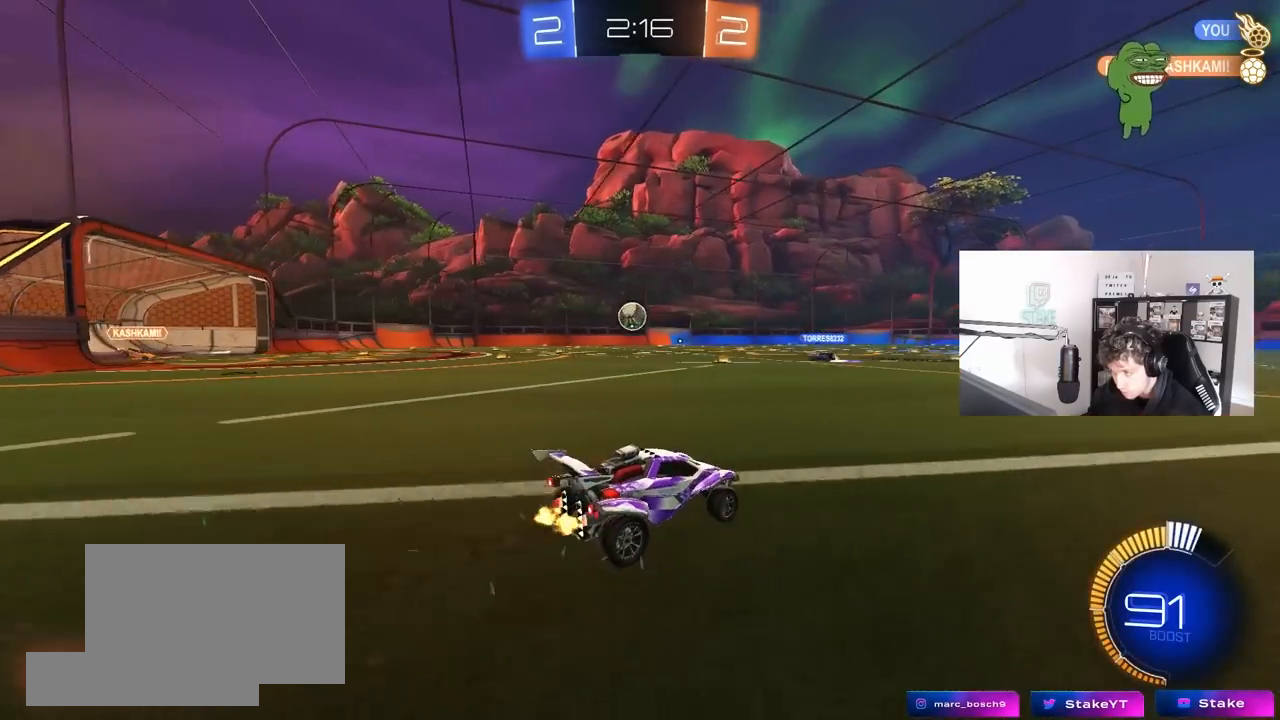
{"keys": ["w"], "mouse": [], "mouse_move": "still", "events": [[183, "a", "up"]]}
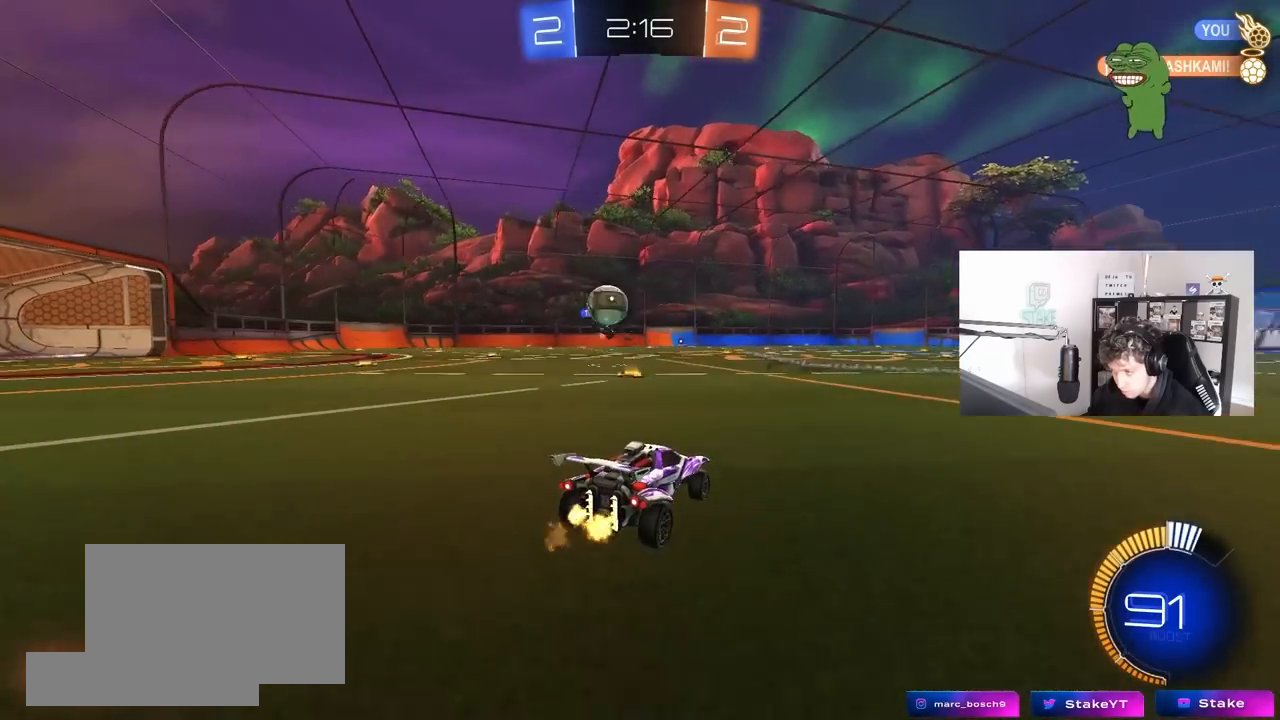
{"keys": ["a", "w"], "mouse": [], "mouse_move": "up", "events": [[150, "a", "down"], [200, "shift", "down"], [200, "w", "up"], [300, "w", "down"], [433, "shift", "up"]]}
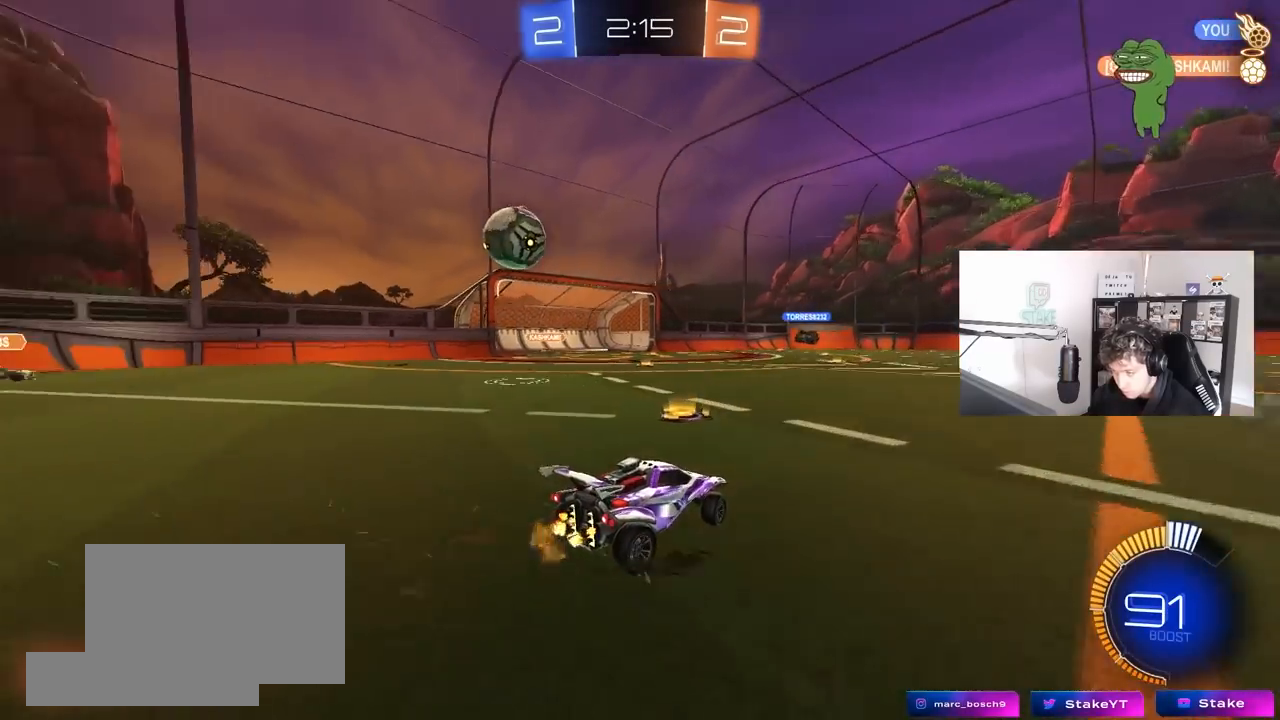
{"keys": ["a", "w"], "mouse": [], "mouse_move": "still", "events": [[317, "shift", "down"], [417, "shift", "up"]]}
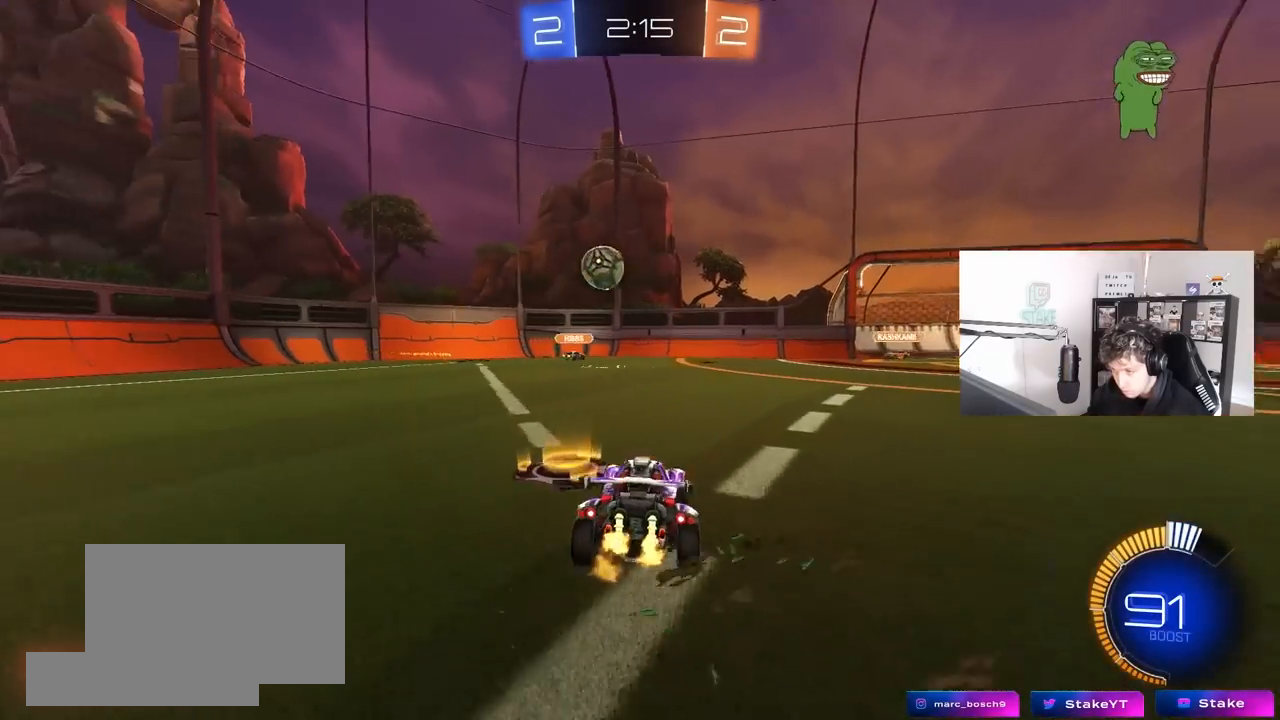
{"keys": ["a", "w"], "mouse": [], "mouse_move": "still", "events": [[183, "mouse_left", "down"], [467, "mouse_left", "up"]]}
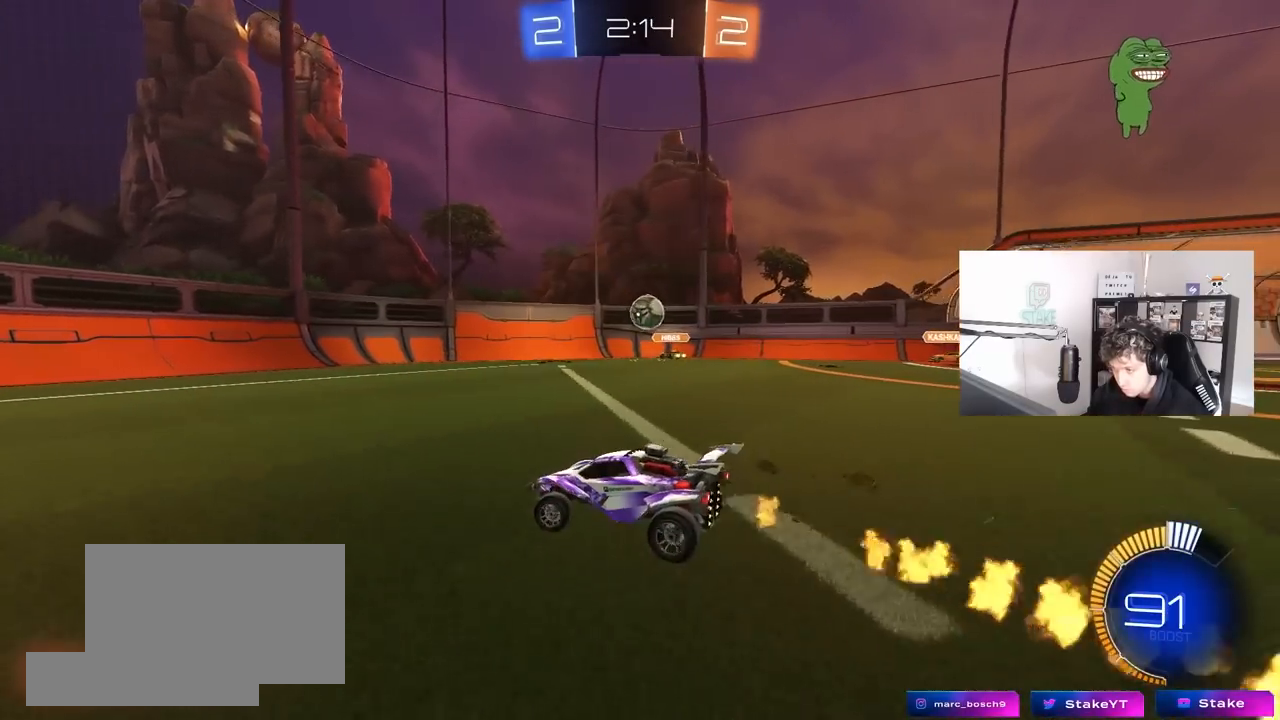
{"keys": ["w"], "mouse": [], "mouse_move": "still", "events": [[67, "a", "up"]]}
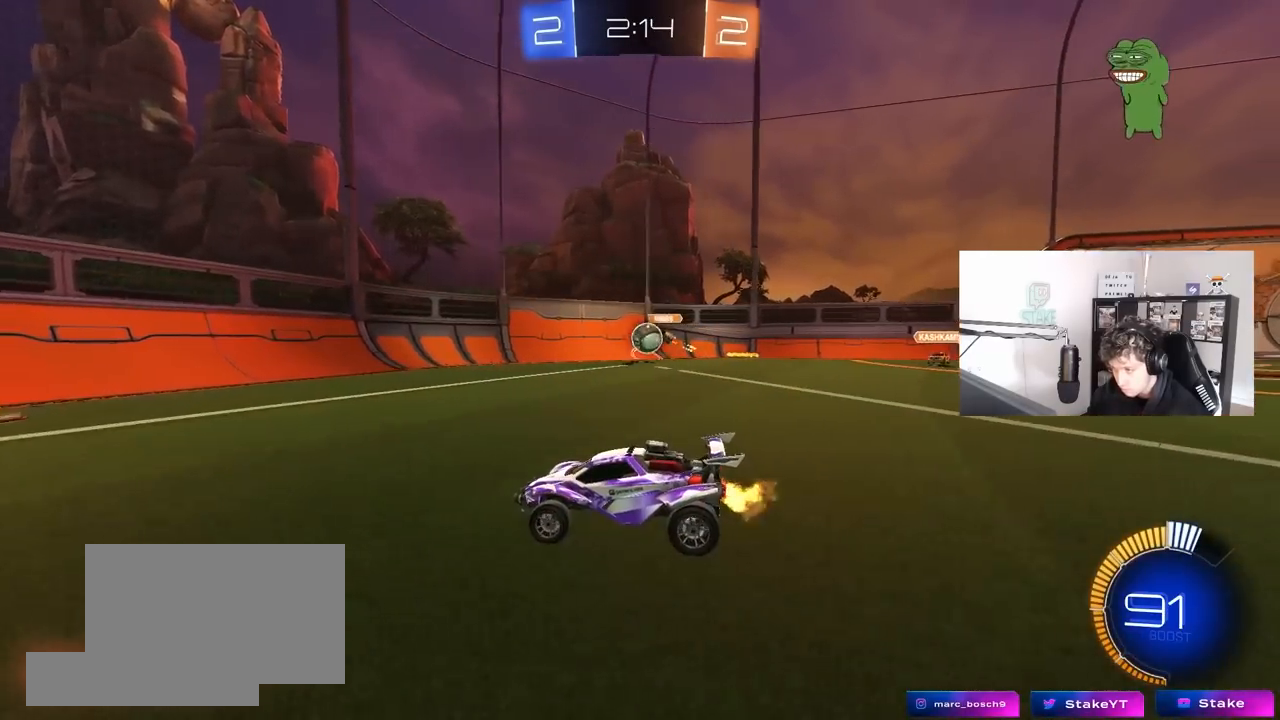
{"keys": ["d", "w"], "mouse": ["left"], "mouse_move": "still", "events": [[83, "d", "down"], [217, "shift", "down"], [317, "shift", "up"], [450, "mouse_left", "down"]]}
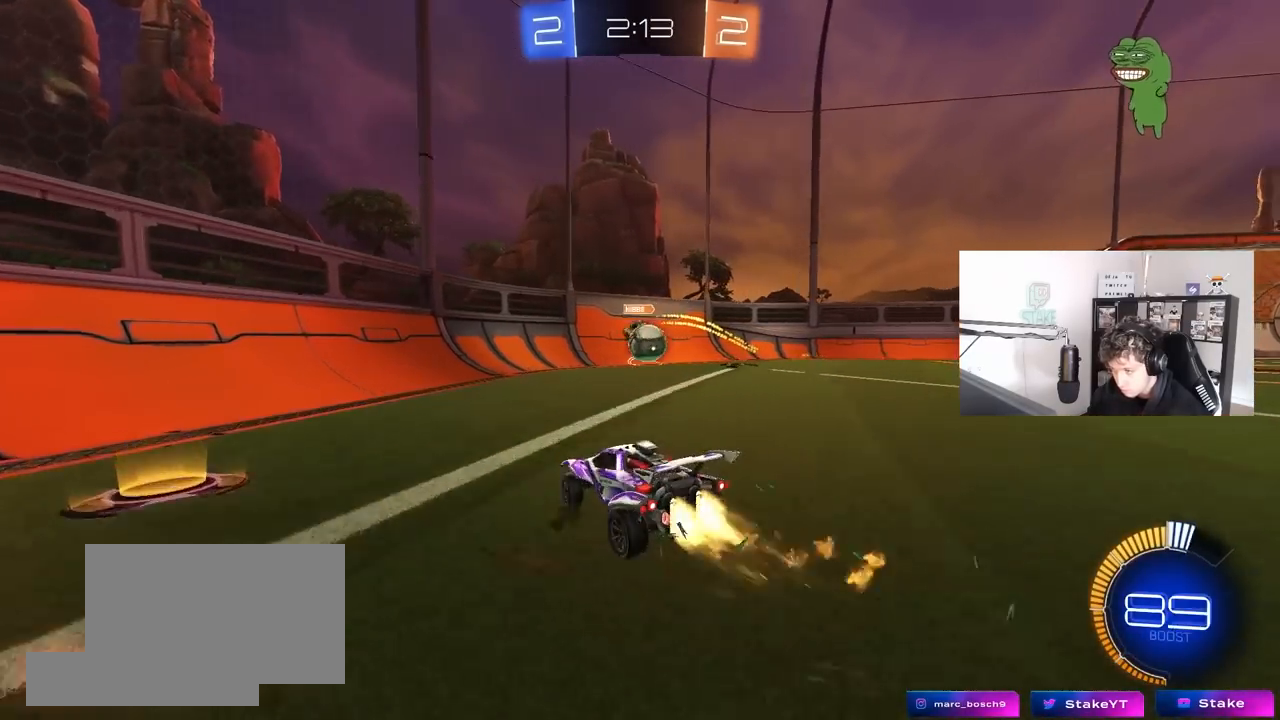
{"keys": [], "mouse": ["left"], "mouse_move": "still", "events": [[233, "d", "up"], [233, "w", "up"], [283, "a", "down"], [283, "mouse_right", "down"], [333, "s", "down"], [383, "a", "up"], [383, "d", "down"], [467, "d", "up"], [467, "mouse_right", "up"], [467, "s", "up"]]}
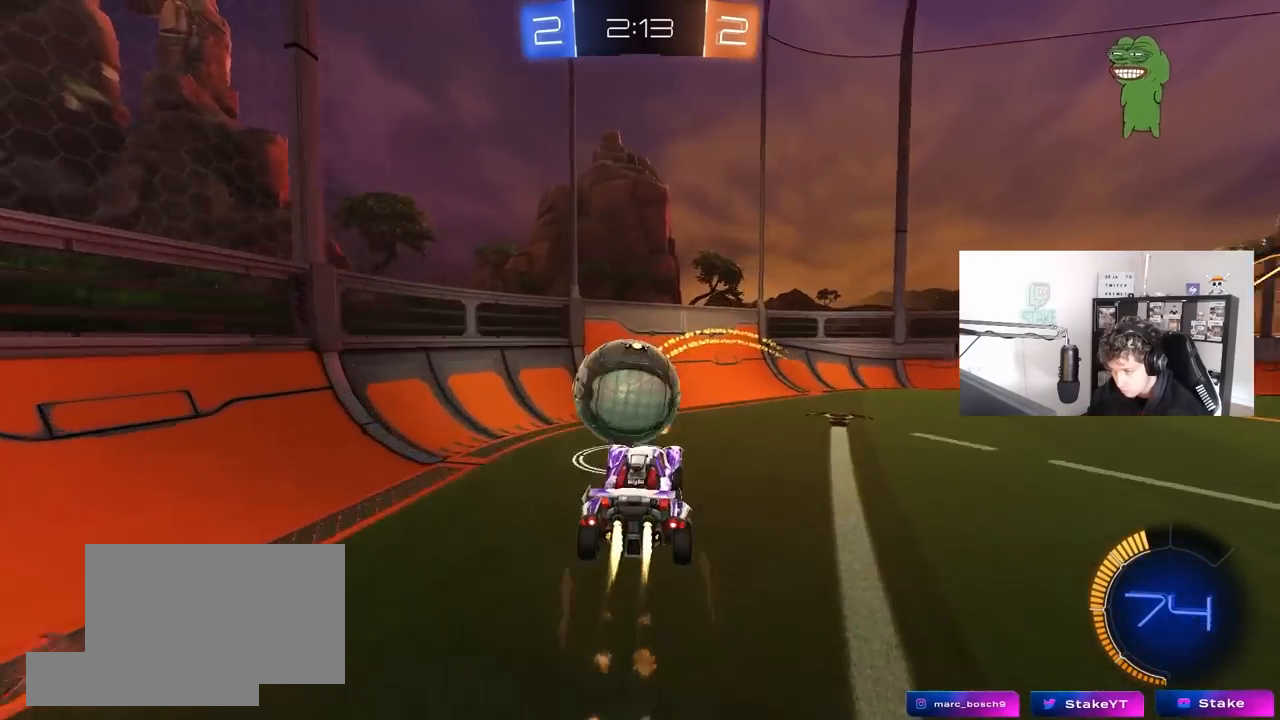
{"keys": ["a", "shift"], "mouse": [], "mouse_move": "still", "events": [[17, "a", "down"], [17, "shift", "down"], [67, "mouse_right", "down"], [67, "w", "down"], [200, "s", "down"], [250, "mouse_left", "up"], [250, "mouse_right", "up"], [250, "w", "up"], [400, "s", "up"]]}
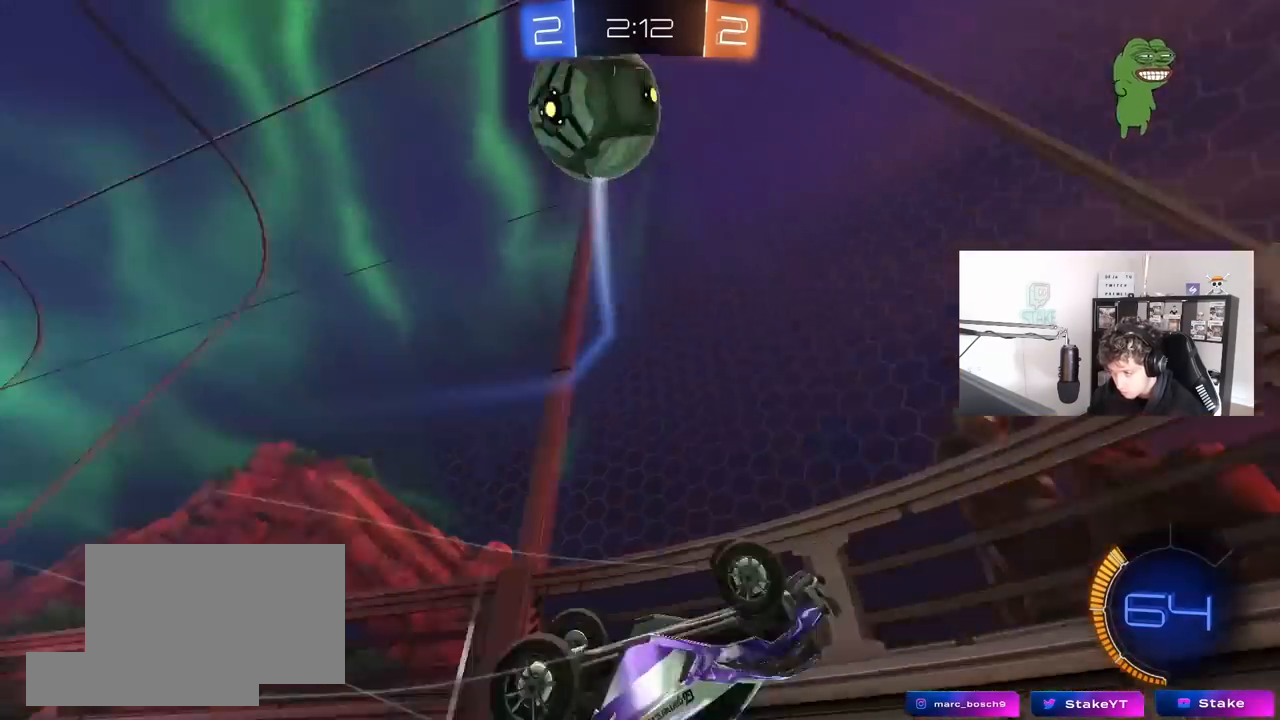
{"keys": ["d", "w"], "mouse": [], "mouse_move": "still", "events": [[33, "s", "down"], [217, "s", "up"], [217, "shift", "up"], [267, "a", "up"], [267, "d", "down"], [367, "w", "down"]]}
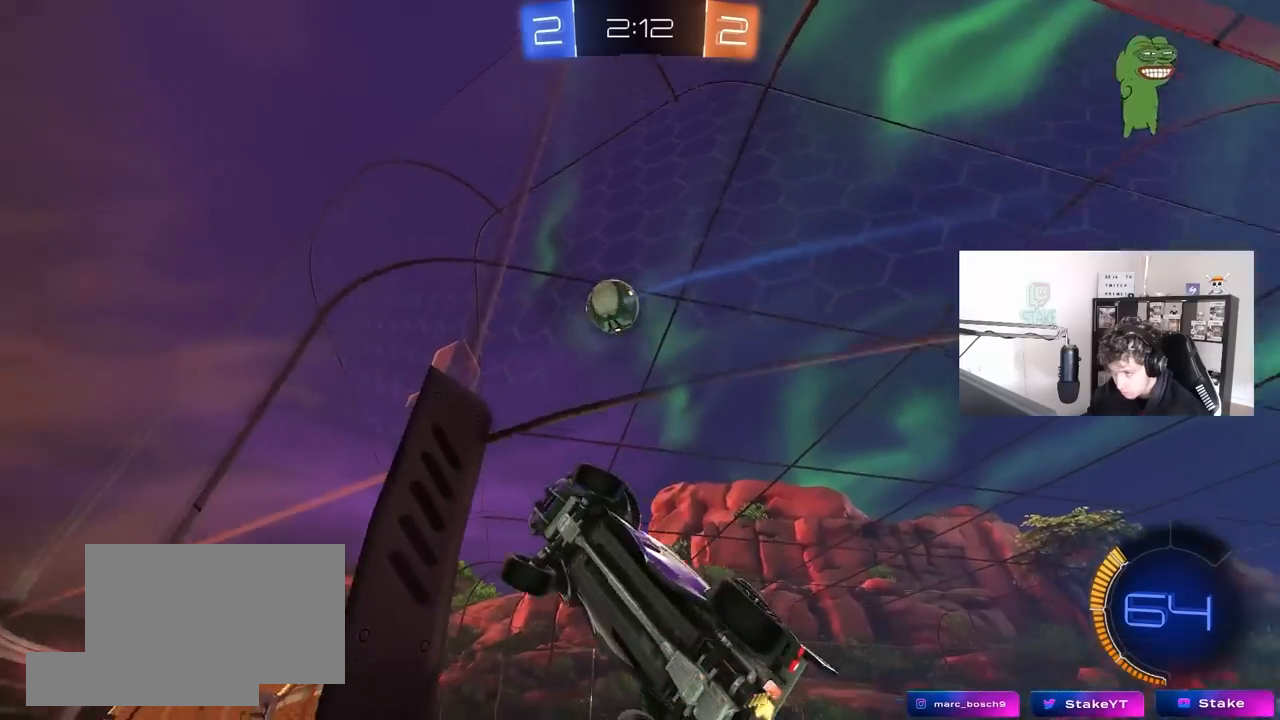
{"keys": ["d", "w"], "mouse": [], "mouse_move": "still", "events": [[150, "shift", "down"], [283, "shift", "up"]]}
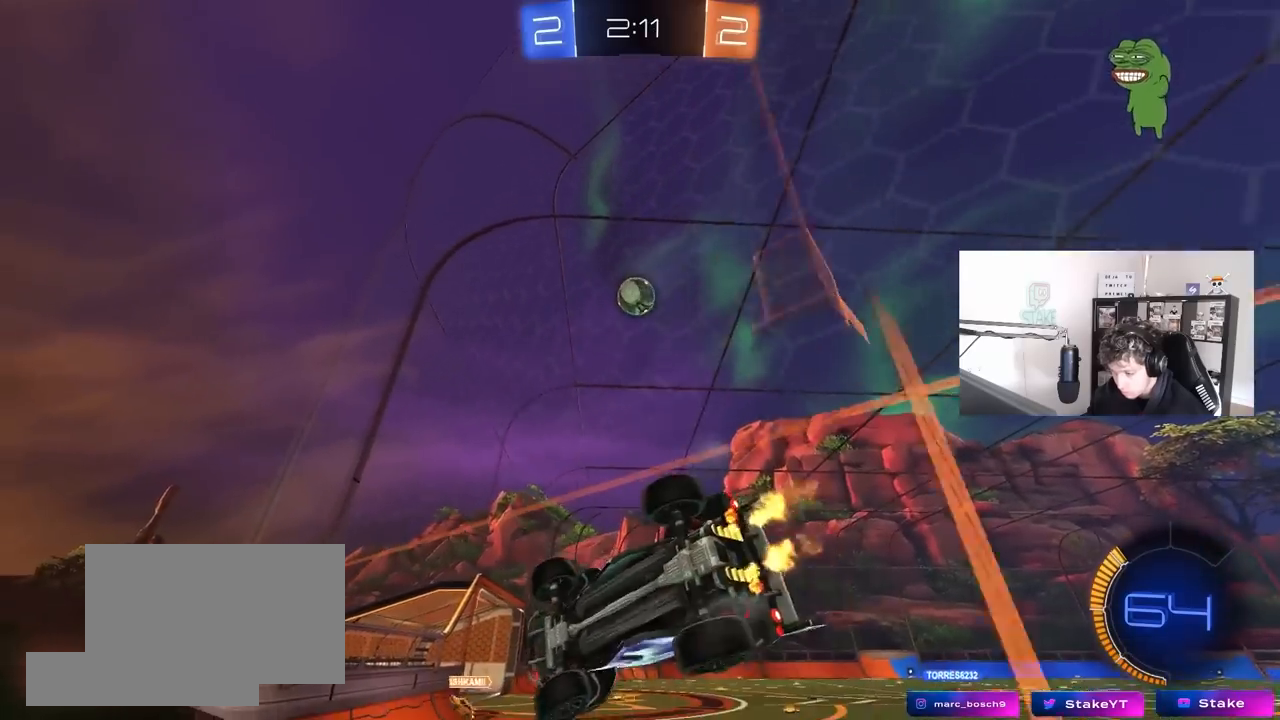
{"keys": ["d", "w"], "mouse": [], "mouse_move": "still", "events": []}
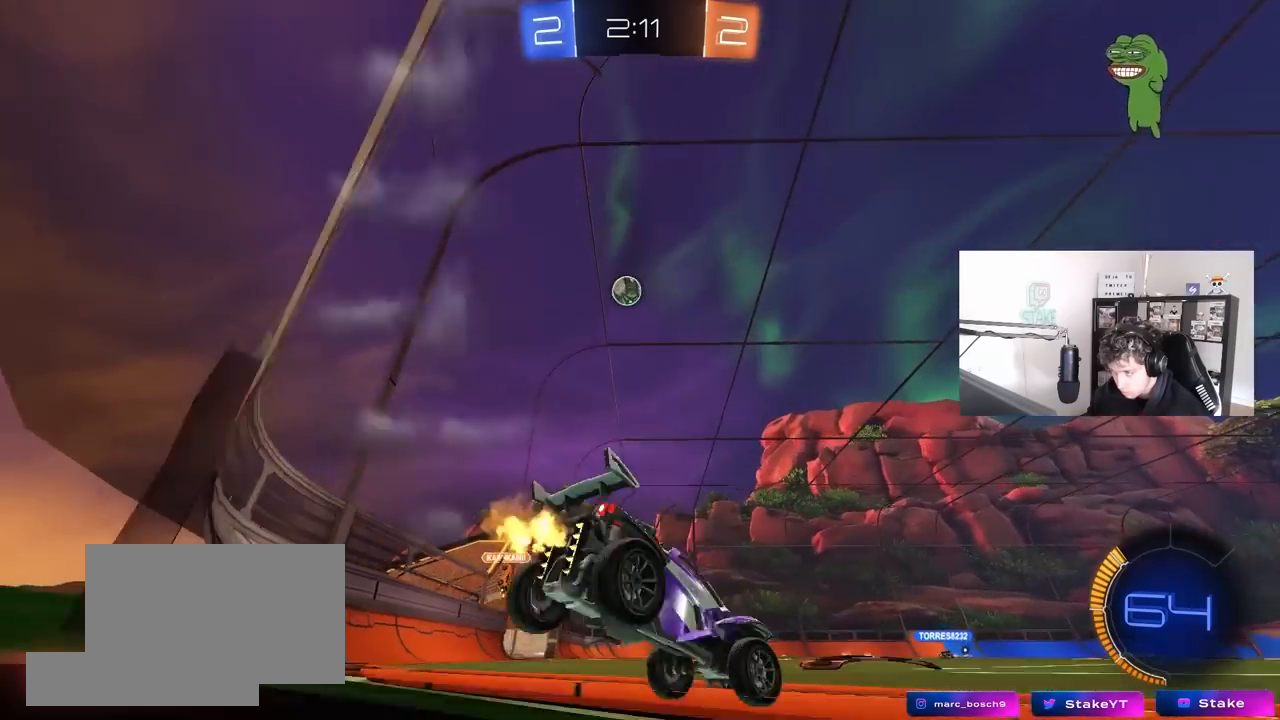
{"keys": ["d", "s", "shift"], "mouse": ["left"], "mouse_move": "still", "events": [[133, "a", "down"], [133, "d", "up"], [133, "mouse_left", "down"], [217, "mouse_right", "down"], [267, "a", "up"], [317, "d", "down"], [317, "mouse_right", "up"], [317, "shift", "down"], [367, "mouse_right", "down"], [400, "s", "down"], [400, "w", "up"], [500, "mouse_right", "up"]]}
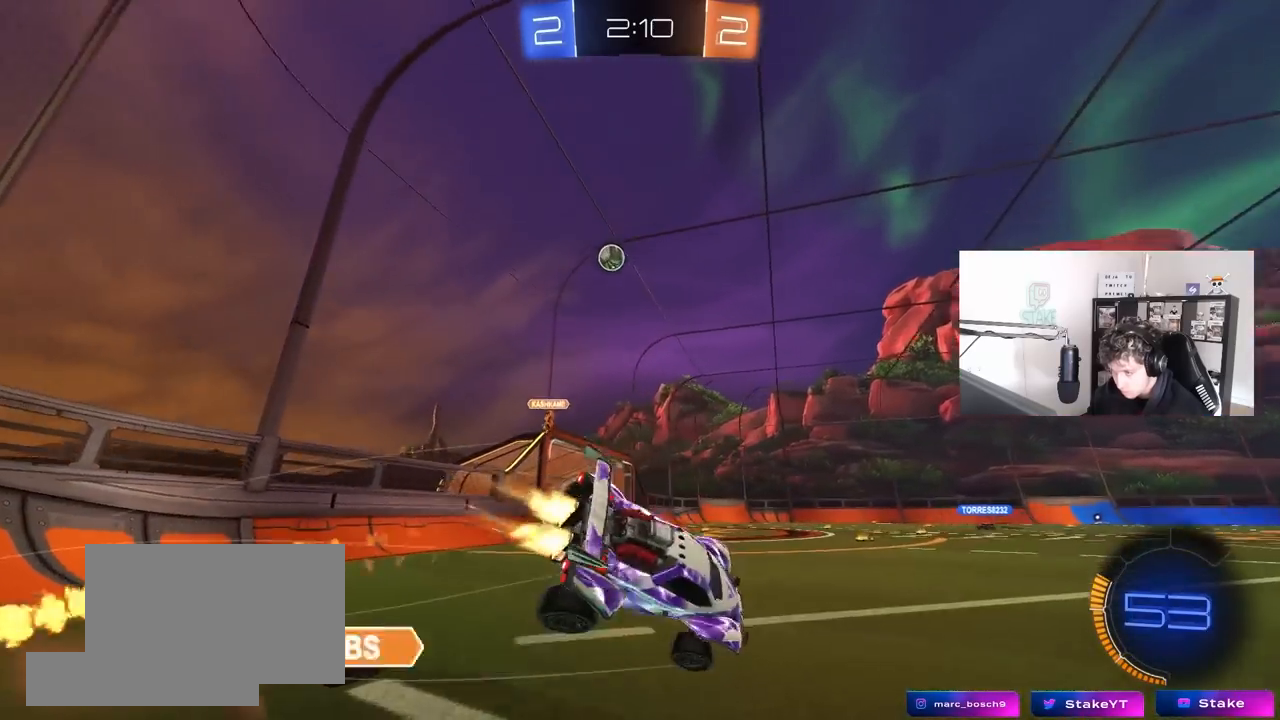
{"keys": ["d", "s", "shift"], "mouse": [], "mouse_move": "still", "events": [[133, "mouse_left", "up"], [133, "space", "down"], [283, "s", "up"], [333, "space", "up"], [417, "s", "down"]]}
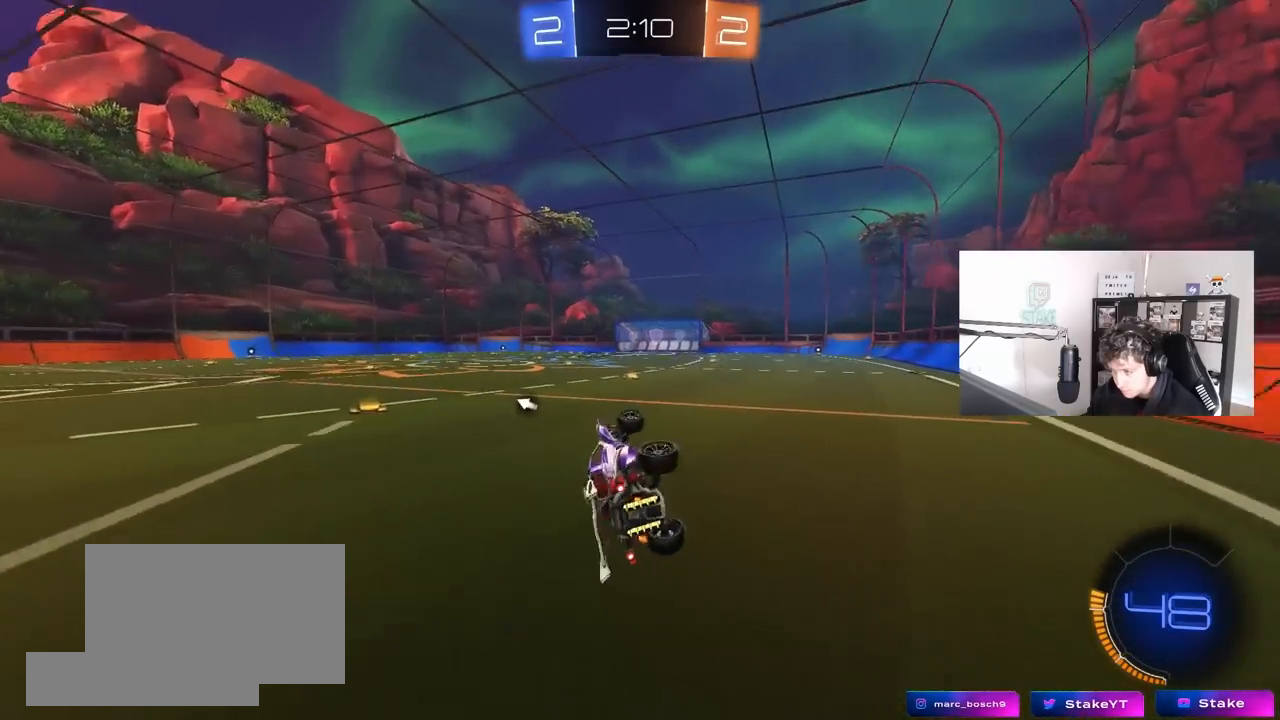
{"keys": ["w"], "mouse": [], "mouse_move": "still", "events": [[67, "space", "down"], [117, "shift", "up"], [150, "s", "up"], [200, "d", "up"], [200, "space", "up"], [350, "w", "down"]]}
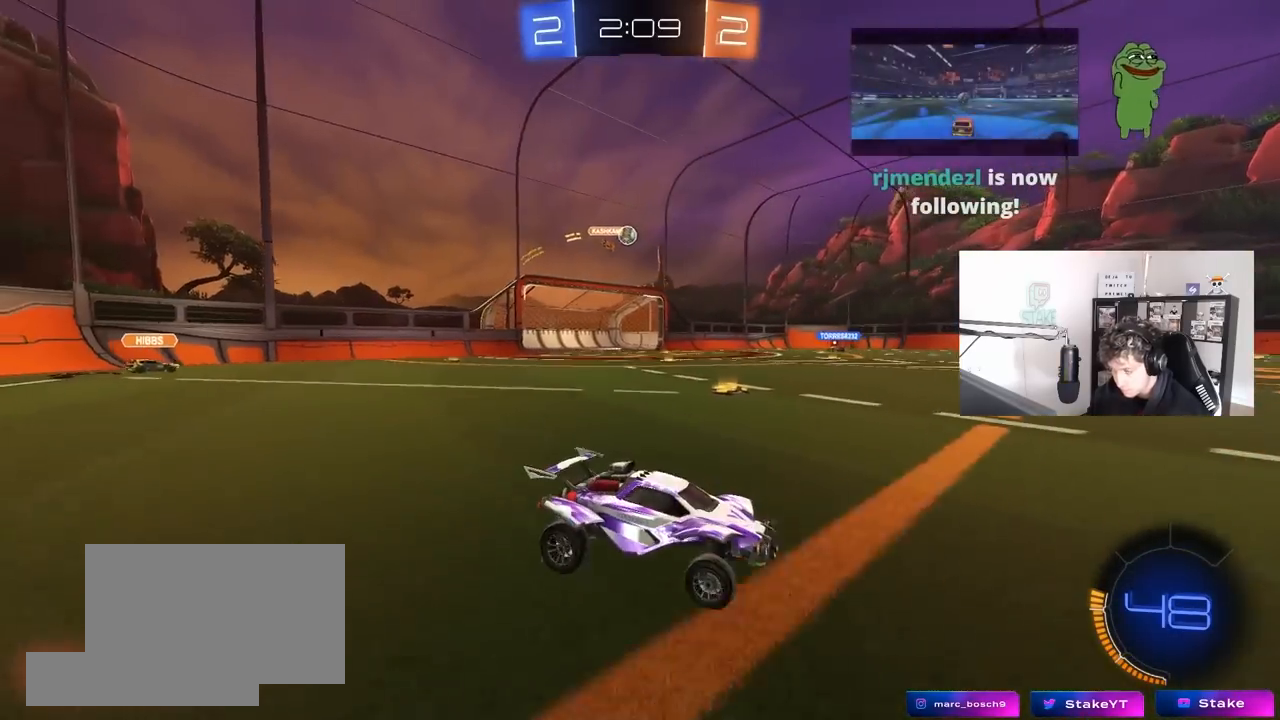
{"keys": ["a", "w"], "mouse": [], "mouse_move": "still", "events": [[217, "a", "down"]]}
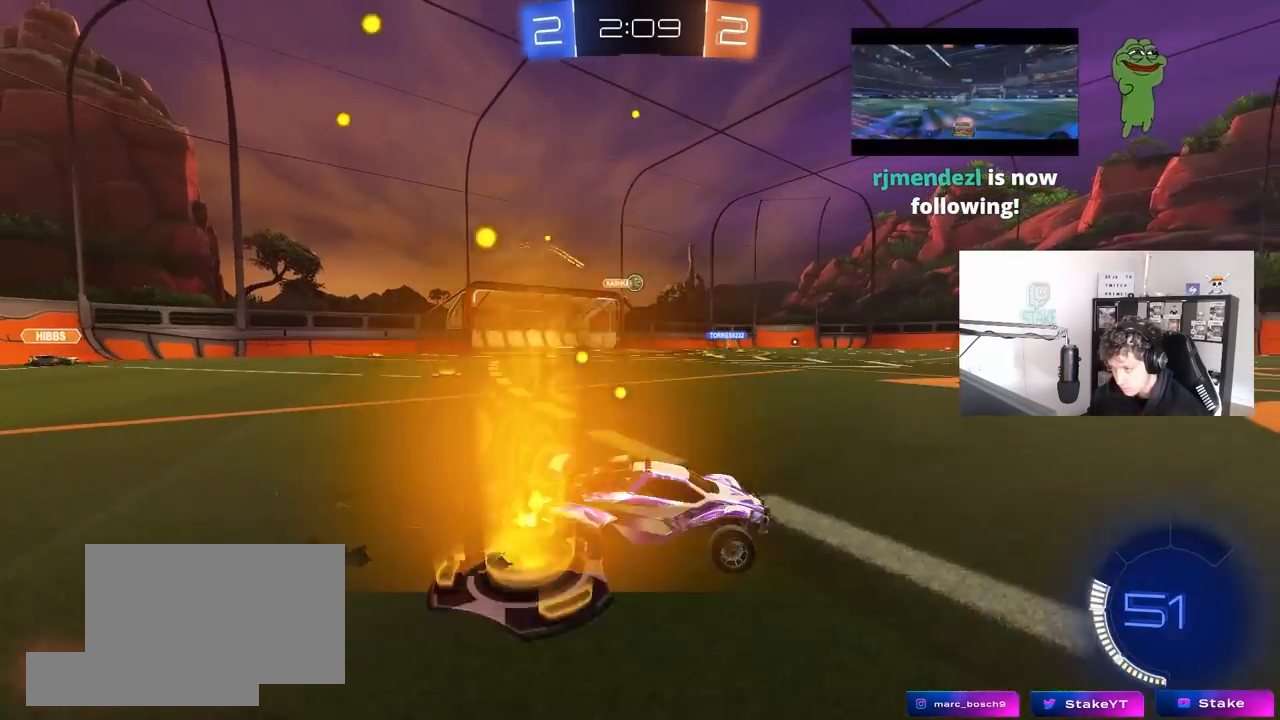
{"keys": ["w"], "mouse": [], "mouse_move": "still", "events": [[100, "mouse_left", "down"], [183, "a", "up"], [283, "mouse_left", "up"]]}
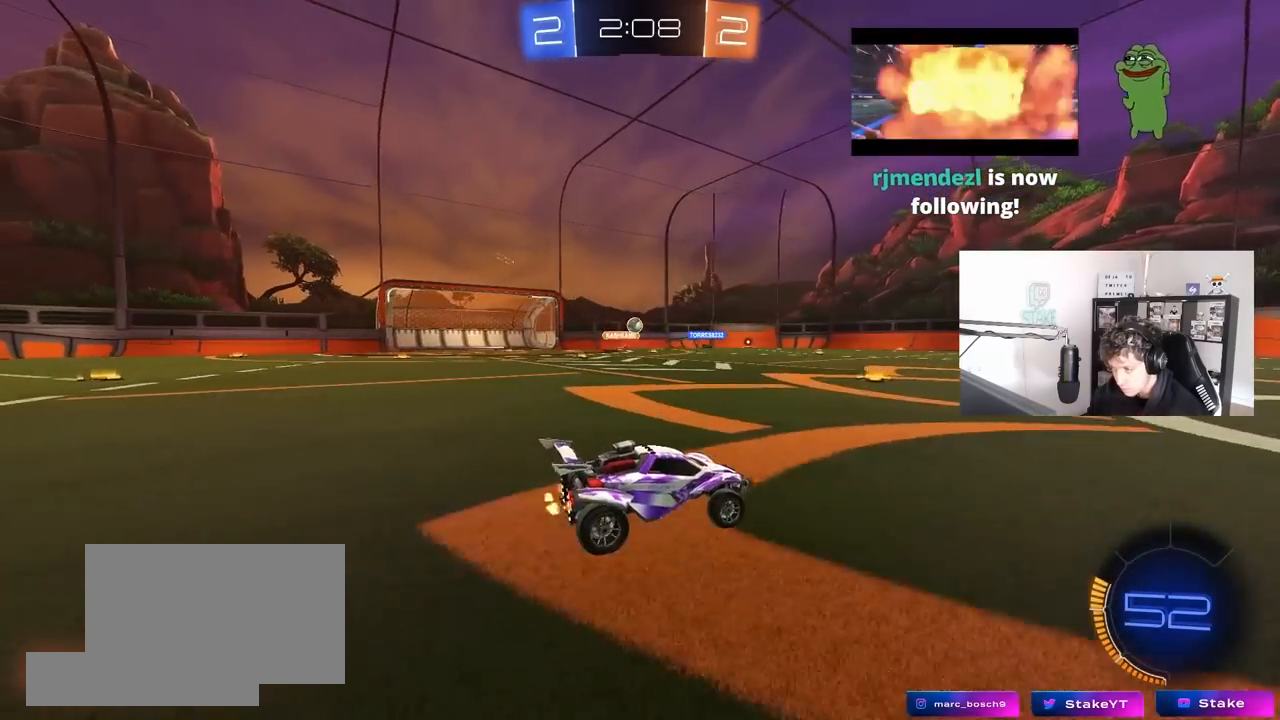
{"keys": ["w"], "mouse": [], "mouse_move": "still", "events": [[17, "d", "down"], [200, "d", "up"]]}
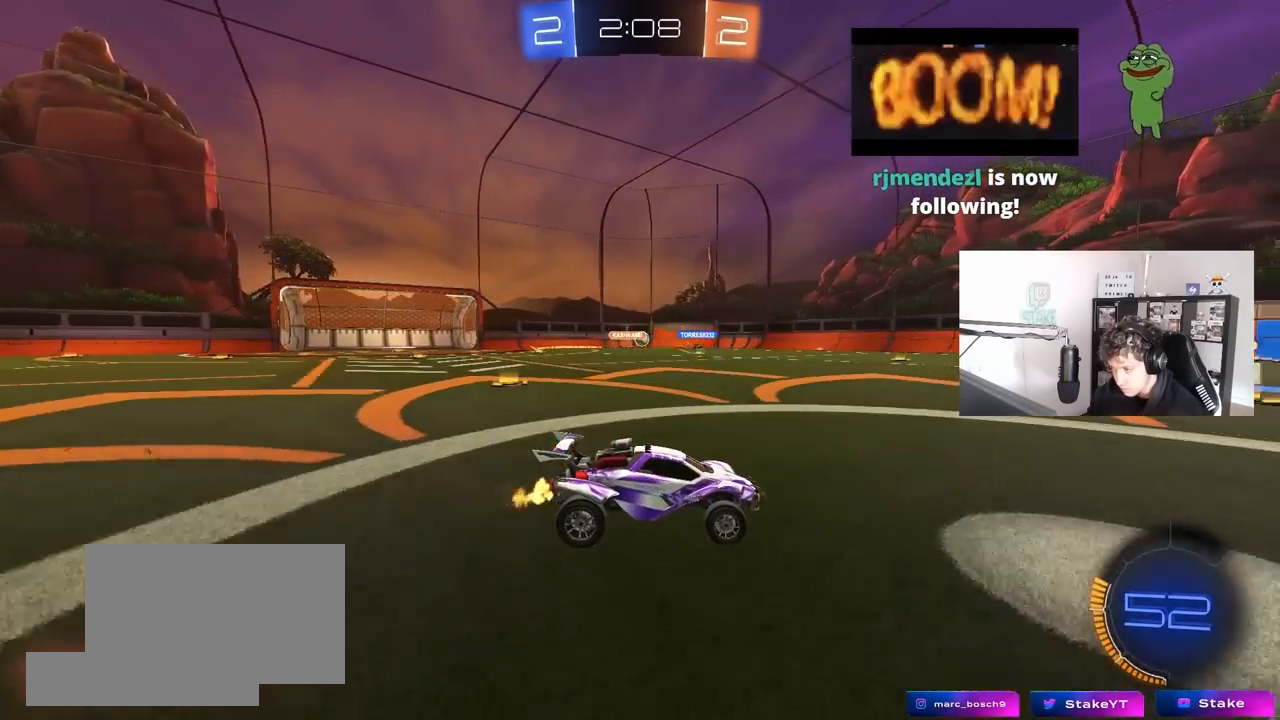
{"keys": ["a", "w"], "mouse": [], "mouse_move": "still", "events": [[267, "a", "down"], [317, "shift", "down"], [400, "shift", "up"]]}
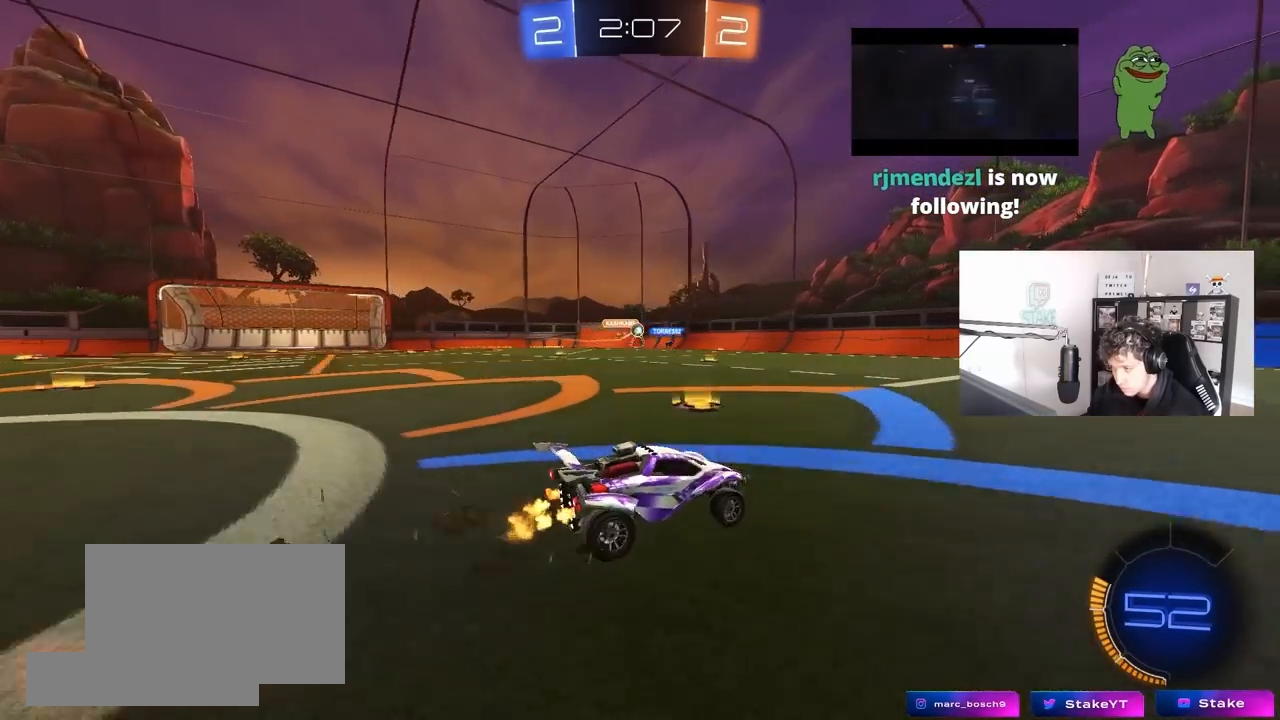
{"keys": ["a", "w"], "mouse": [], "mouse_move": "still", "events": [[383, "shift", "down"], [467, "shift", "up"]]}
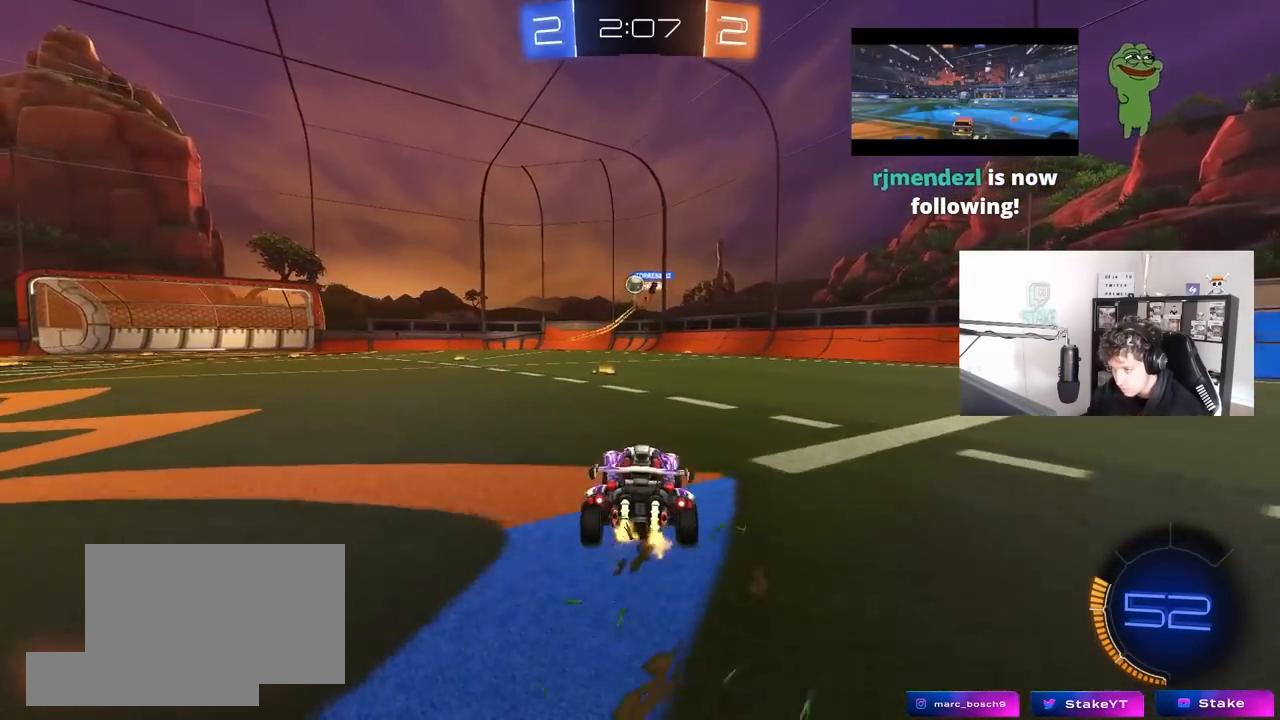
{"keys": ["d", "w"], "mouse": [], "mouse_move": "still", "events": [[117, "a", "up"], [117, "d", "down"], [117, "w", "up"], [150, "s", "down"], [300, "s", "up"], [400, "shift", "down"], [400, "w", "down"], [483, "shift", "up"]]}
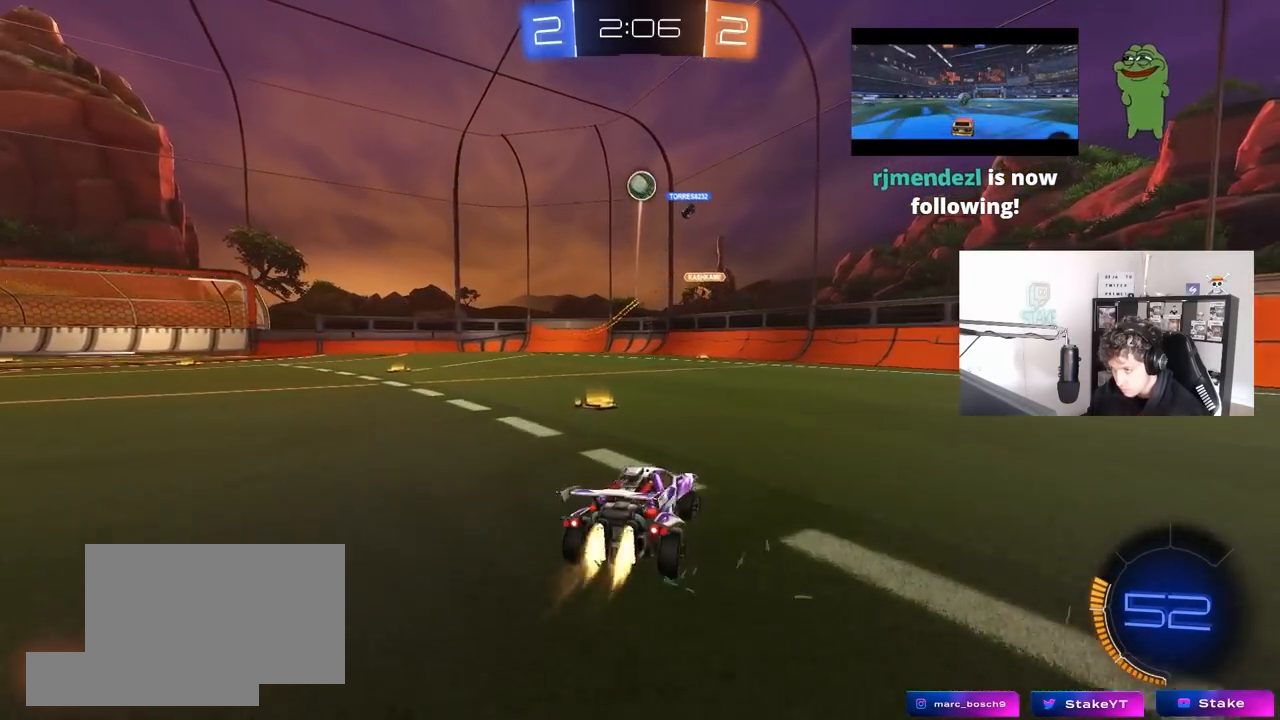
{"keys": ["d", "w"], "mouse": ["left"], "mouse_move": "still", "events": [[33, "mouse_left", "down"], [167, "space", "down"], [367, "space", "up"]]}